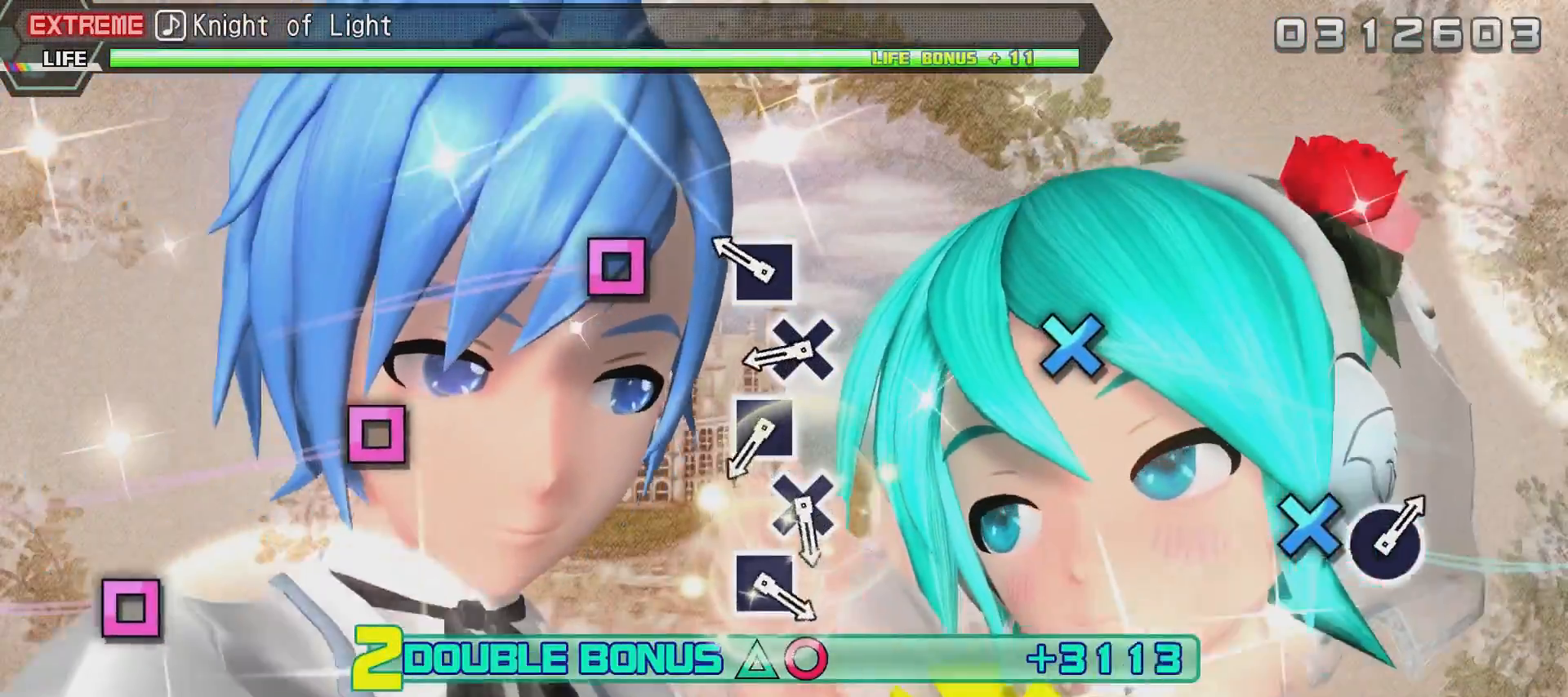
Gameplay with a controller (PlayStation layout); each line is a JSON object with the inputs held at the frame after it. "events" lists button and stick changes between this image and that frame as [ms after this image, input, new state], when the widget could be followed in between.
{"buttons": ["CROSS", "L2"], "left_stick": "center", "right_stick": "center", "events": [[334, "SQUARE", "down"], [434, "SQUARE", "up"], [484, "CROSS", "down"]]}
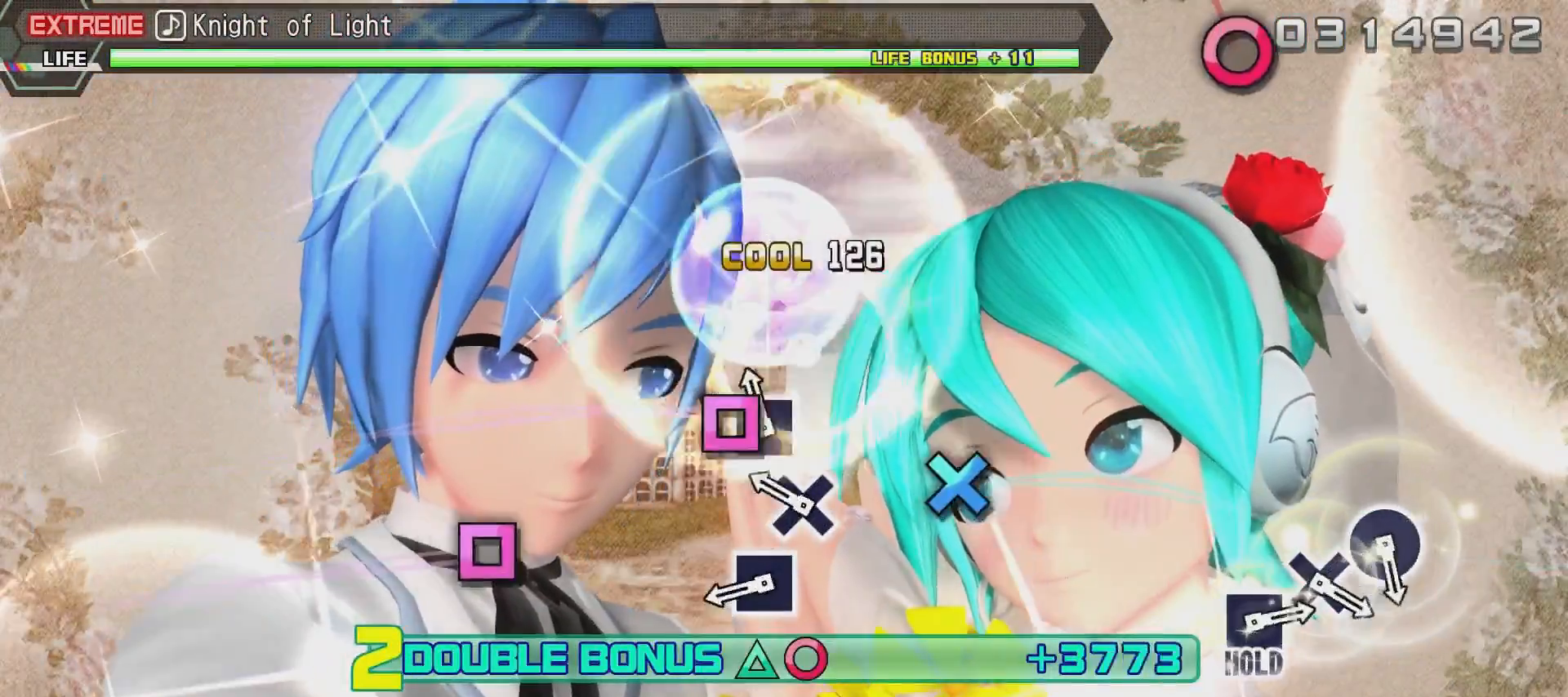
{"buttons": ["SQUARE", "L2"], "left_stick": "center", "right_stick": "center", "events": [[83, "CROSS", "up"], [200, "SQUARE", "down"], [250, "SQUARE", "up"], [350, "CROSS", "down"], [450, "CROSS", "up"], [500, "SQUARE", "down"]]}
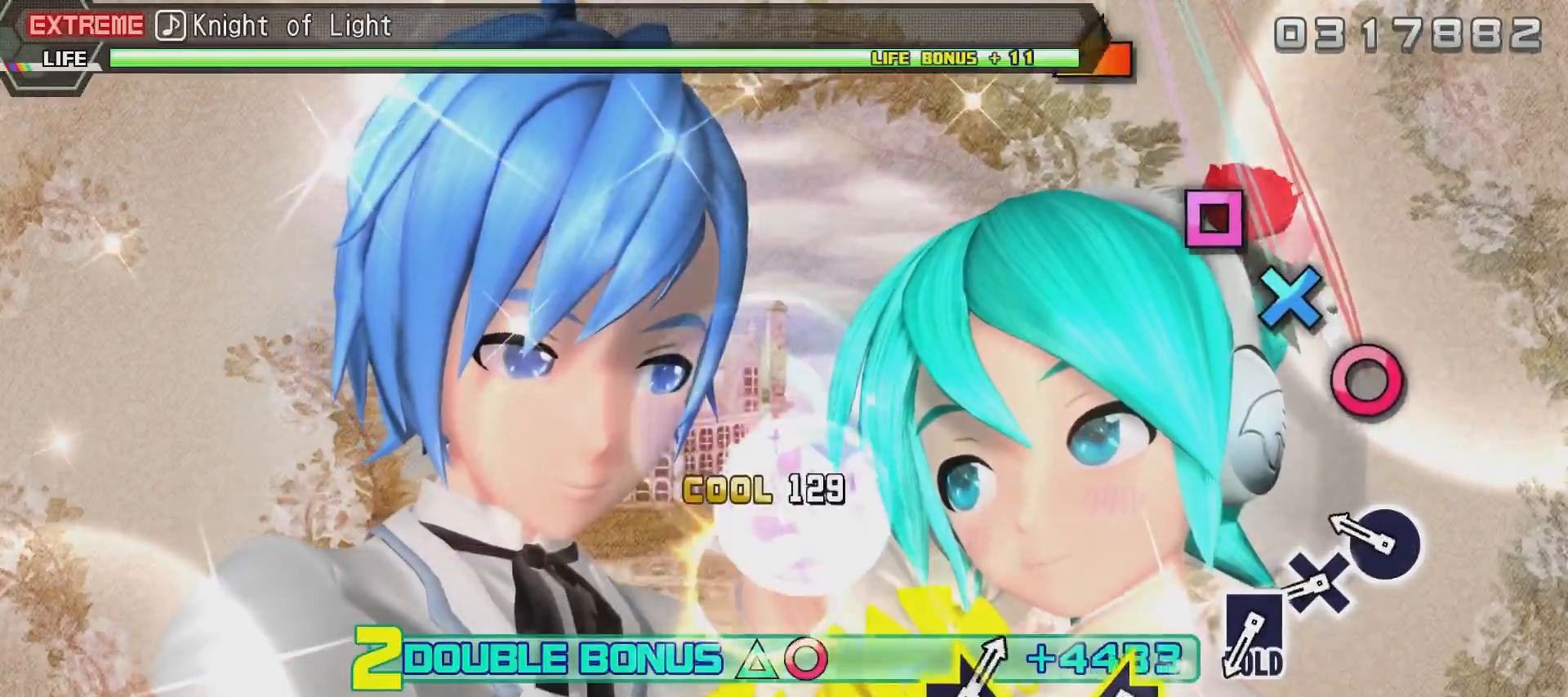
{"buttons": ["CROSS", "L2"], "left_stick": "center", "right_stick": "center", "events": [[100, "SQUARE", "up"], [351, "CIRCLE", "down"], [451, "CIRCLE", "up"], [501, "CROSS", "down"]]}
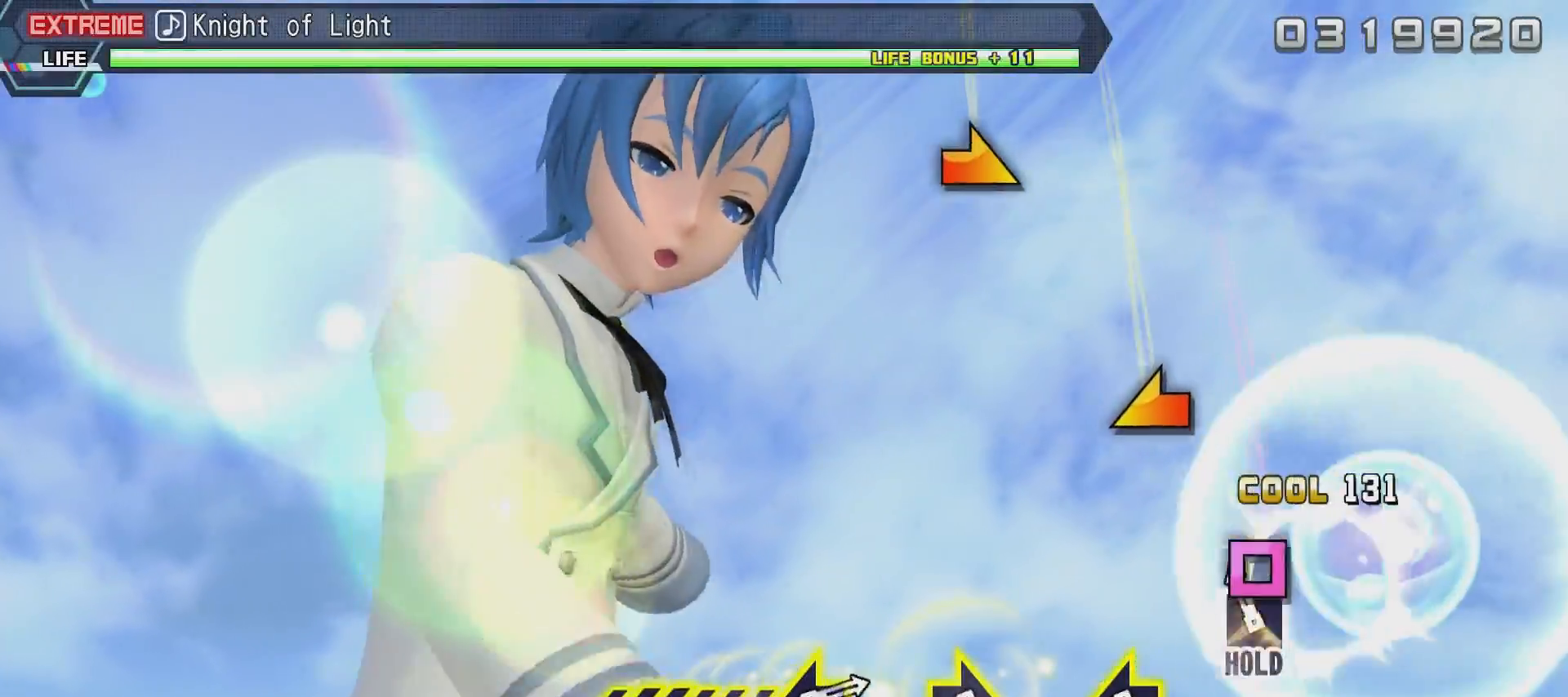
{"buttons": ["R2"], "left_stick": "center", "right_stick": "center", "events": [[100, "CROSS", "up"], [200, "SQUARE", "down"], [350, "L2", "up"], [400, "R2", "down"], [400, "SQUARE", "up"]]}
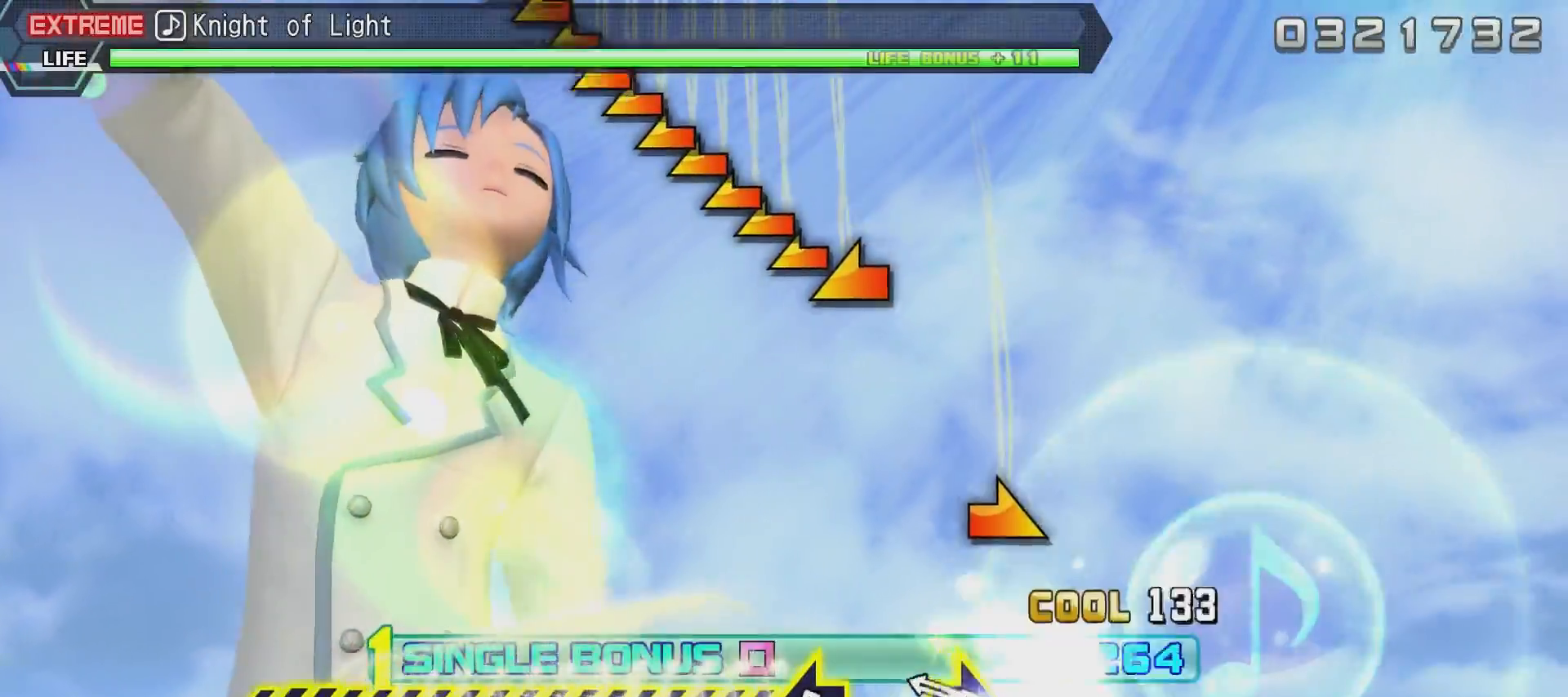
{"buttons": ["R2"], "left_stick": "center", "right_stick": "center", "events": [[50, "right_stick", "up-left"], [200, "right_stick", "center"], [301, "right_stick", "right"], [451, "right_stick", "center"]]}
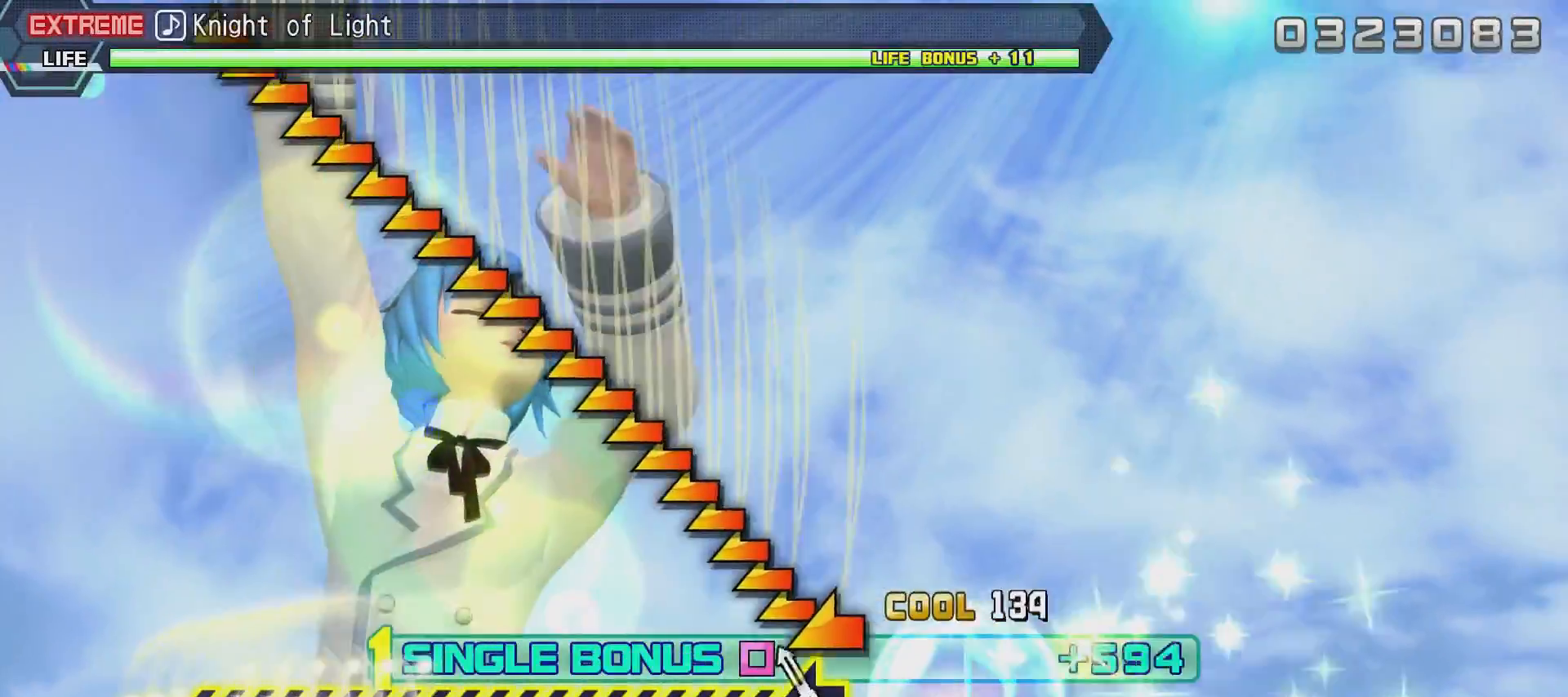
{"buttons": ["R2"], "left_stick": "center", "right_stick": "left", "events": [[150, "right_stick", "left"]]}
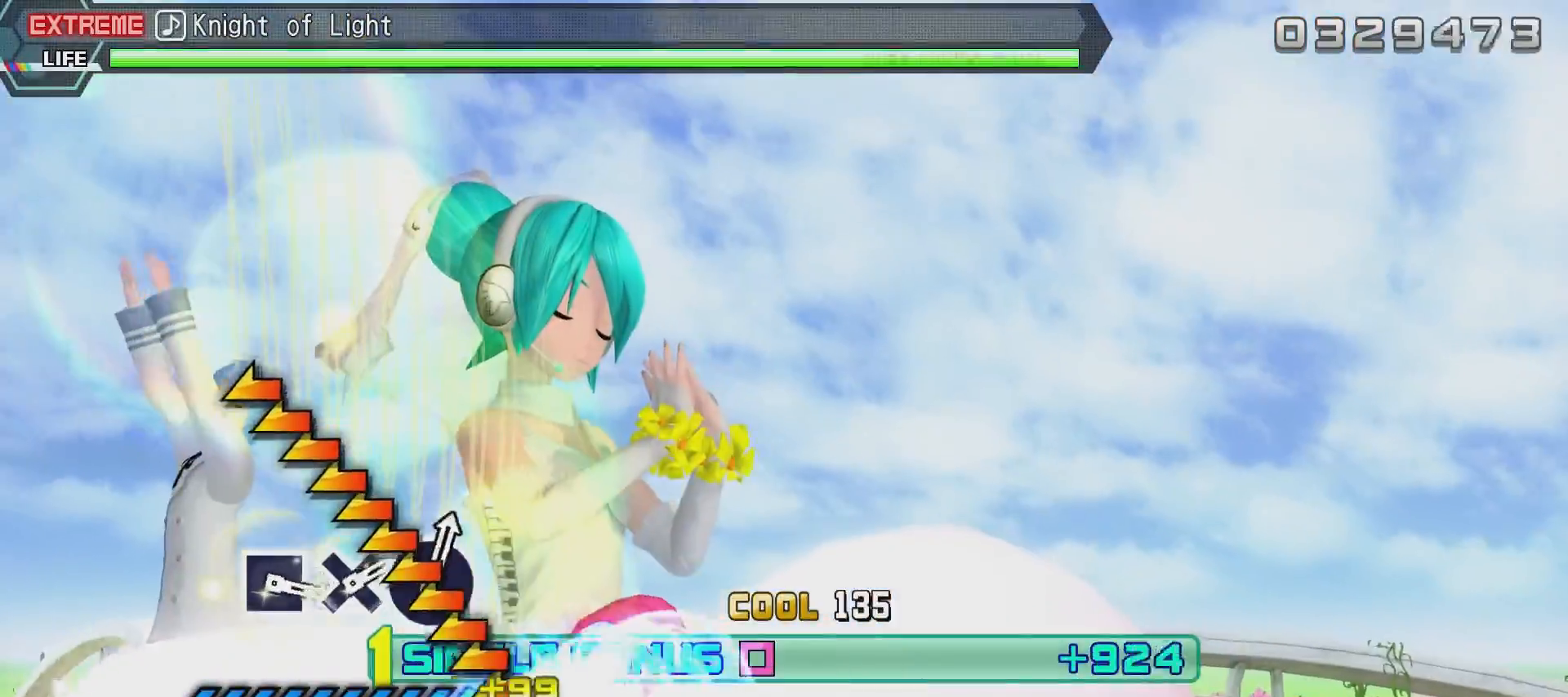
{"buttons": ["R2"], "left_stick": "center", "right_stick": "left", "events": []}
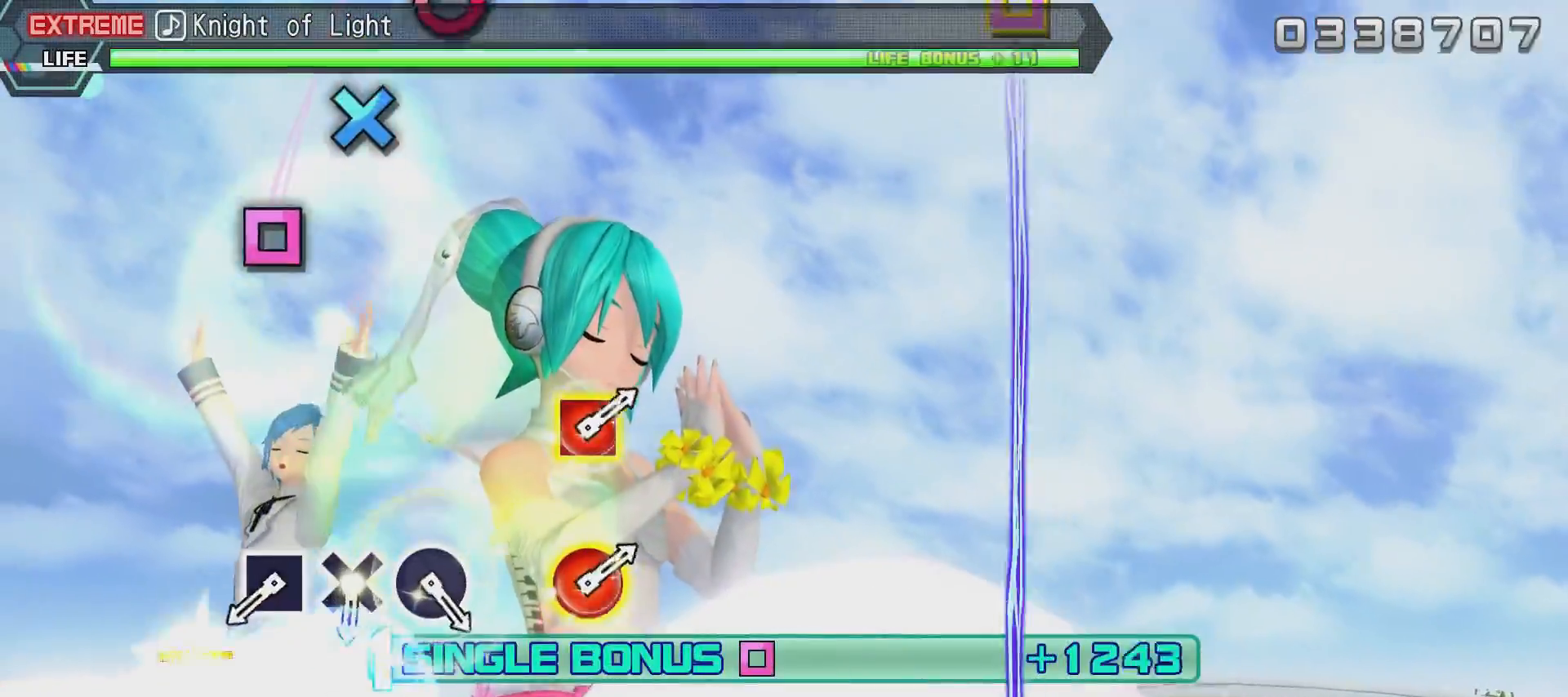
{"buttons": ["R2"], "left_stick": "center", "right_stick": "center", "events": [[133, "right_stick", "center"]]}
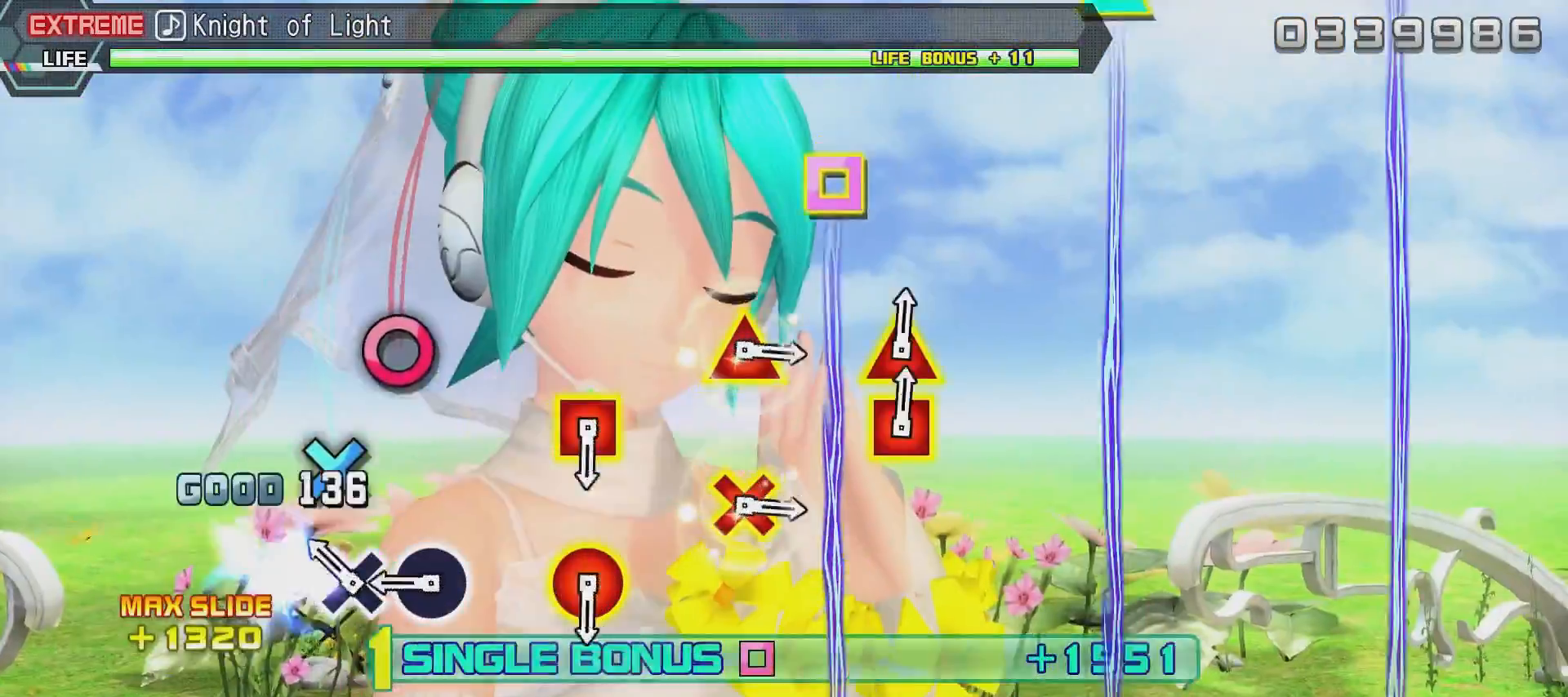
{"buttons": ["CIRCLE", "R2"], "left_stick": "center", "right_stick": "center", "events": [[83, "SQUARE", "down"], [183, "SQUARE", "up"], [233, "CROSS", "down"], [333, "CROSS", "up"], [433, "CIRCLE", "down"]]}
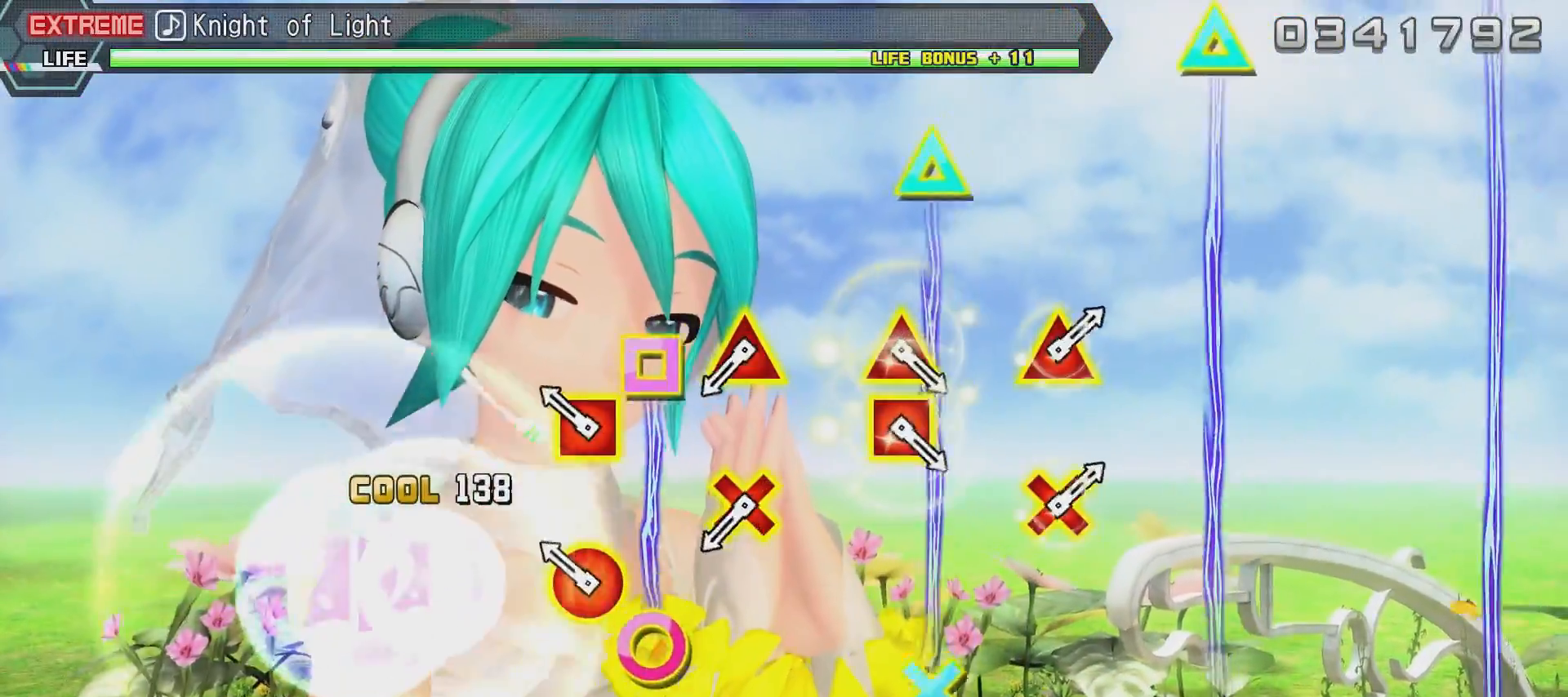
{"buttons": ["R2"], "left_stick": "center", "right_stick": "center", "events": [[83, "CIRCLE", "up"], [284, "CIRCLE", "down"], [284, "DPAD_LEFT", "down"], [384, "DPAD_LEFT", "up"], [434, "CIRCLE", "up"]]}
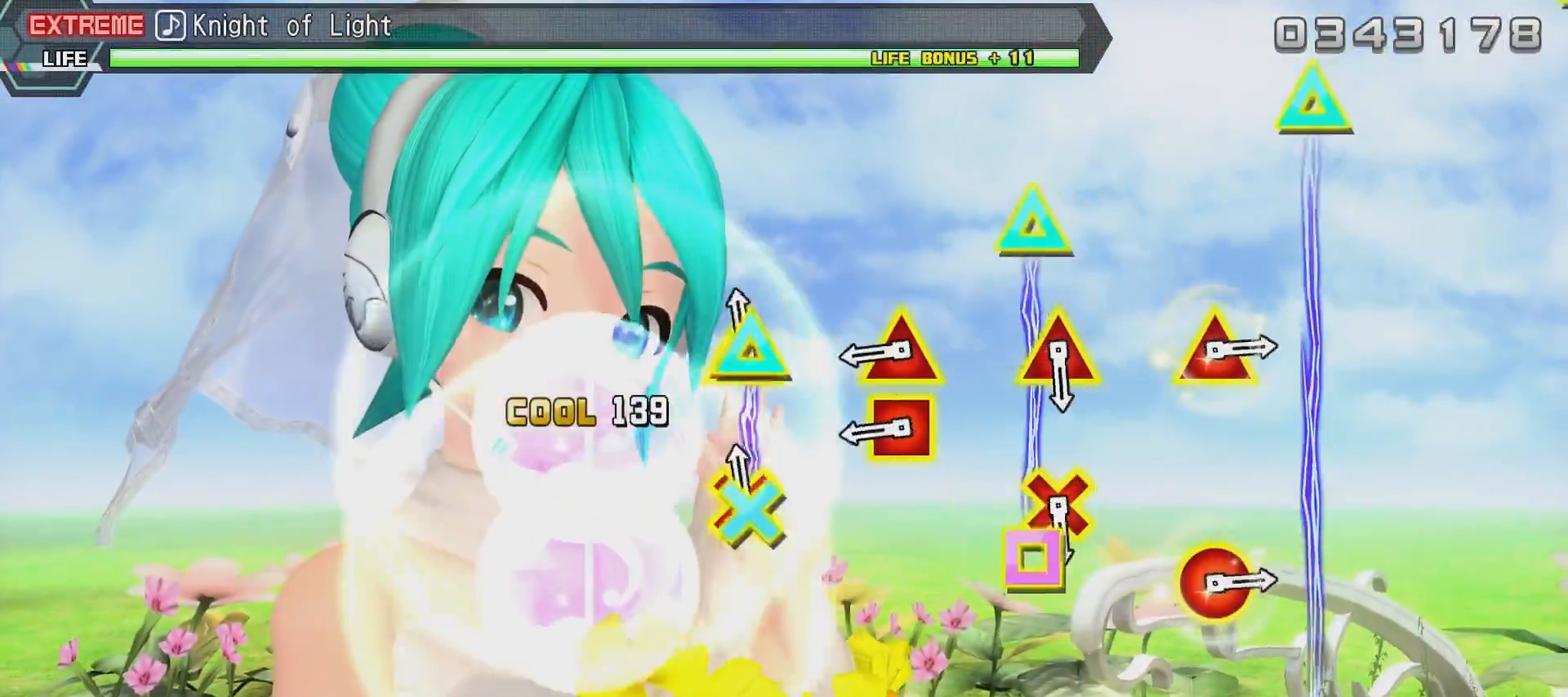
{"buttons": ["TRIANGLE", "R2", "DPAD_LEFT"], "left_stick": "center", "right_stick": "center", "events": [[133, "DPAD_DOWN", "down"], [133, "TRIANGLE", "down"], [233, "DPAD_DOWN", "up"], [233, "TRIANGLE", "up"], [433, "DPAD_LEFT", "down"], [433, "TRIANGLE", "down"]]}
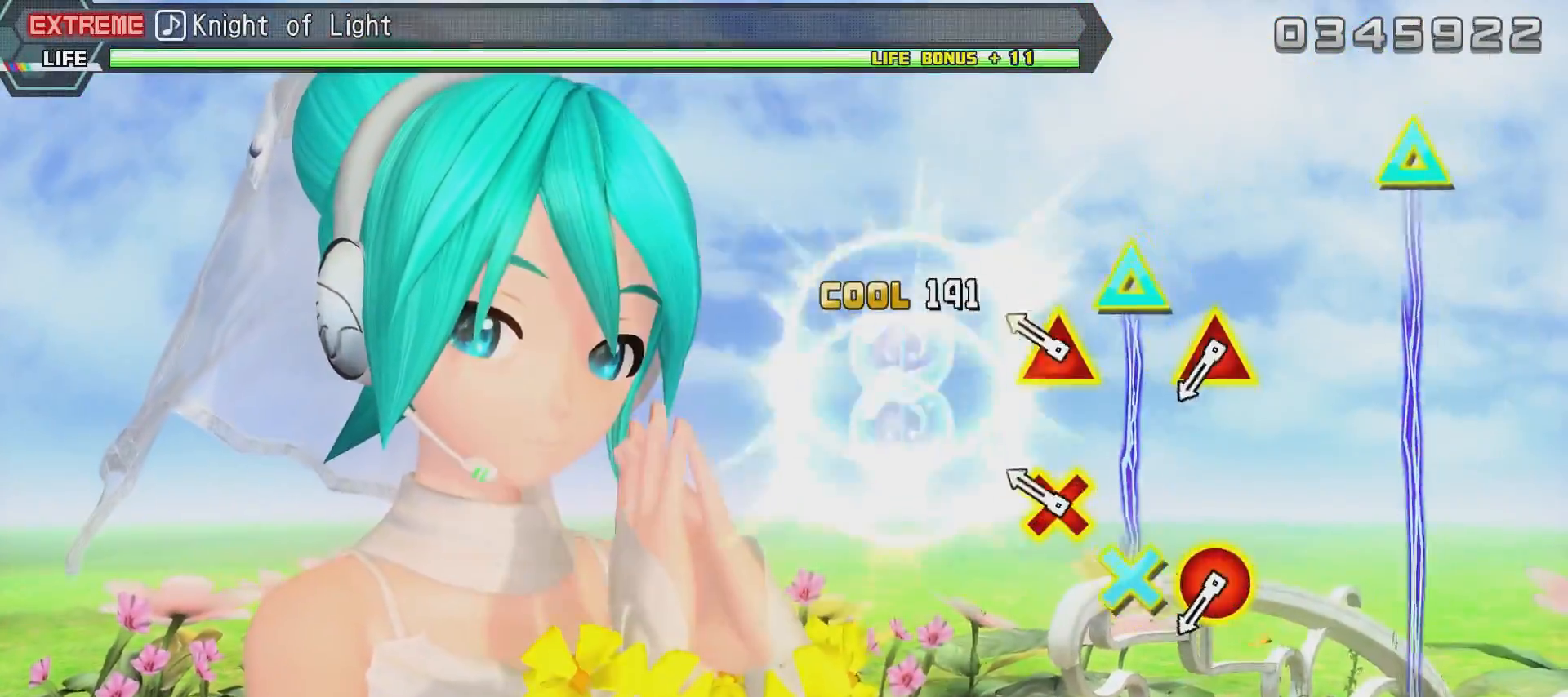
{"buttons": ["R2"], "left_stick": "center", "right_stick": "center", "events": [[83, "DPAD_LEFT", "up"], [83, "TRIANGLE", "up"], [284, "DPAD_DOWN", "down"], [284, "TRIANGLE", "down"], [434, "DPAD_DOWN", "up"], [434, "TRIANGLE", "up"]]}
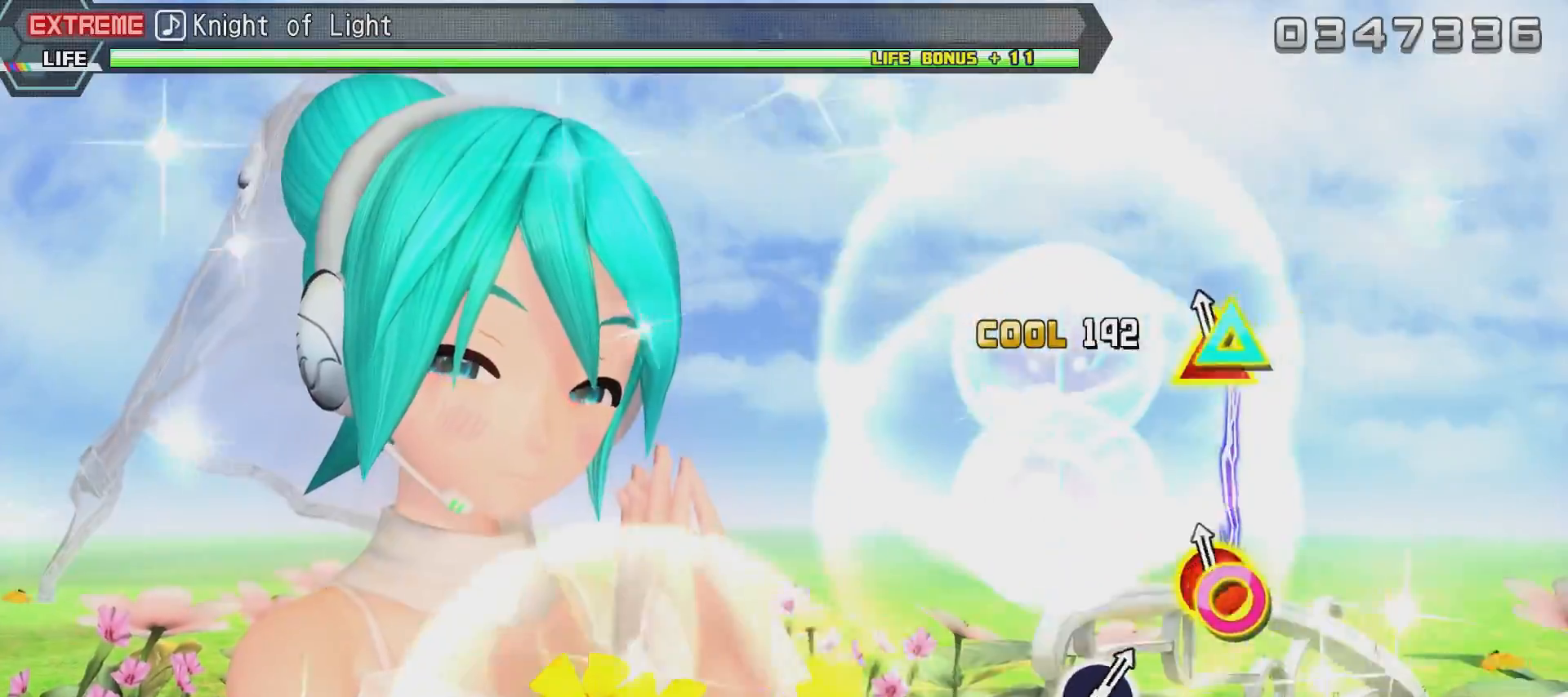
{"buttons": ["R2"], "left_stick": "center", "right_stick": "center", "events": [[150, "DPAD_RIGHT", "down"], [150, "TRIANGLE", "down"], [350, "DPAD_RIGHT", "up"], [400, "TRIANGLE", "up"]]}
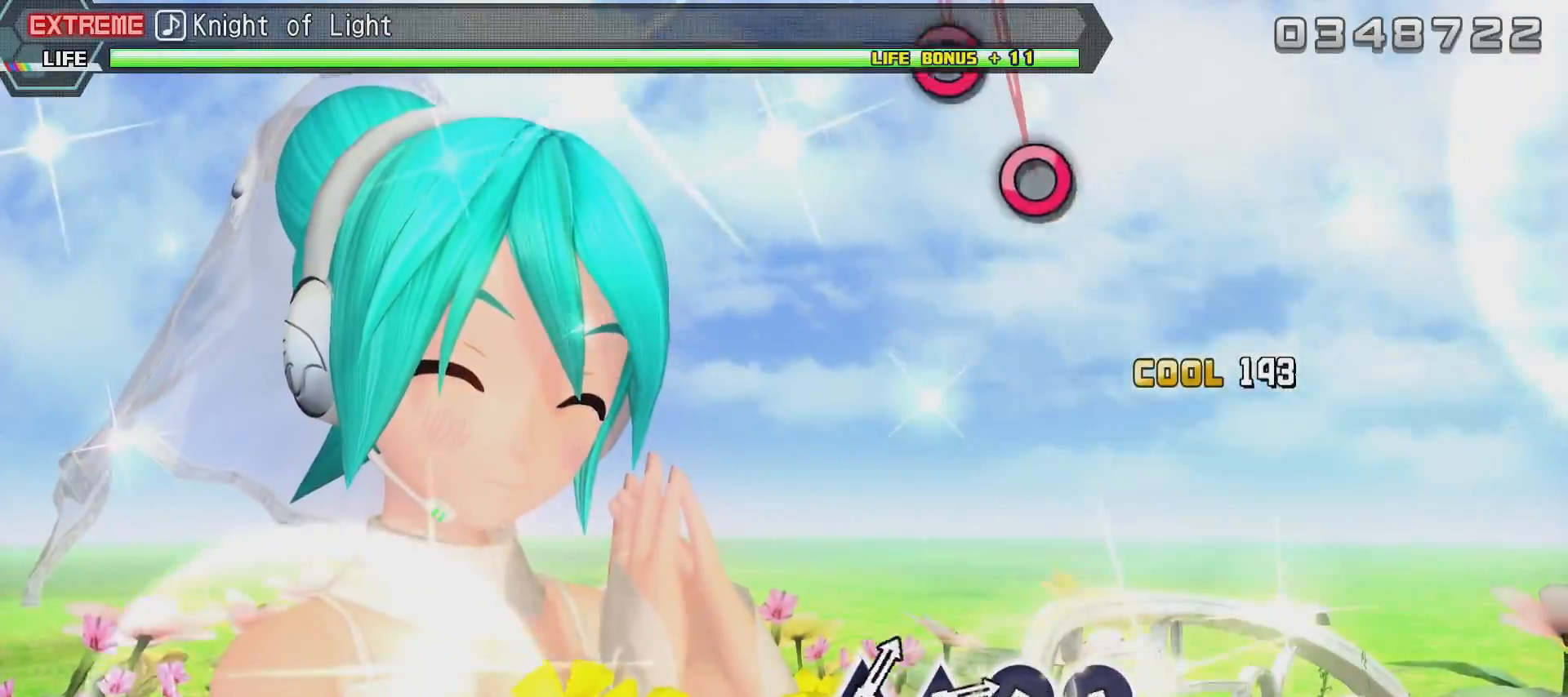
{"buttons": [], "left_stick": "center", "right_stick": "center", "events": [[50, "R2", "up"]]}
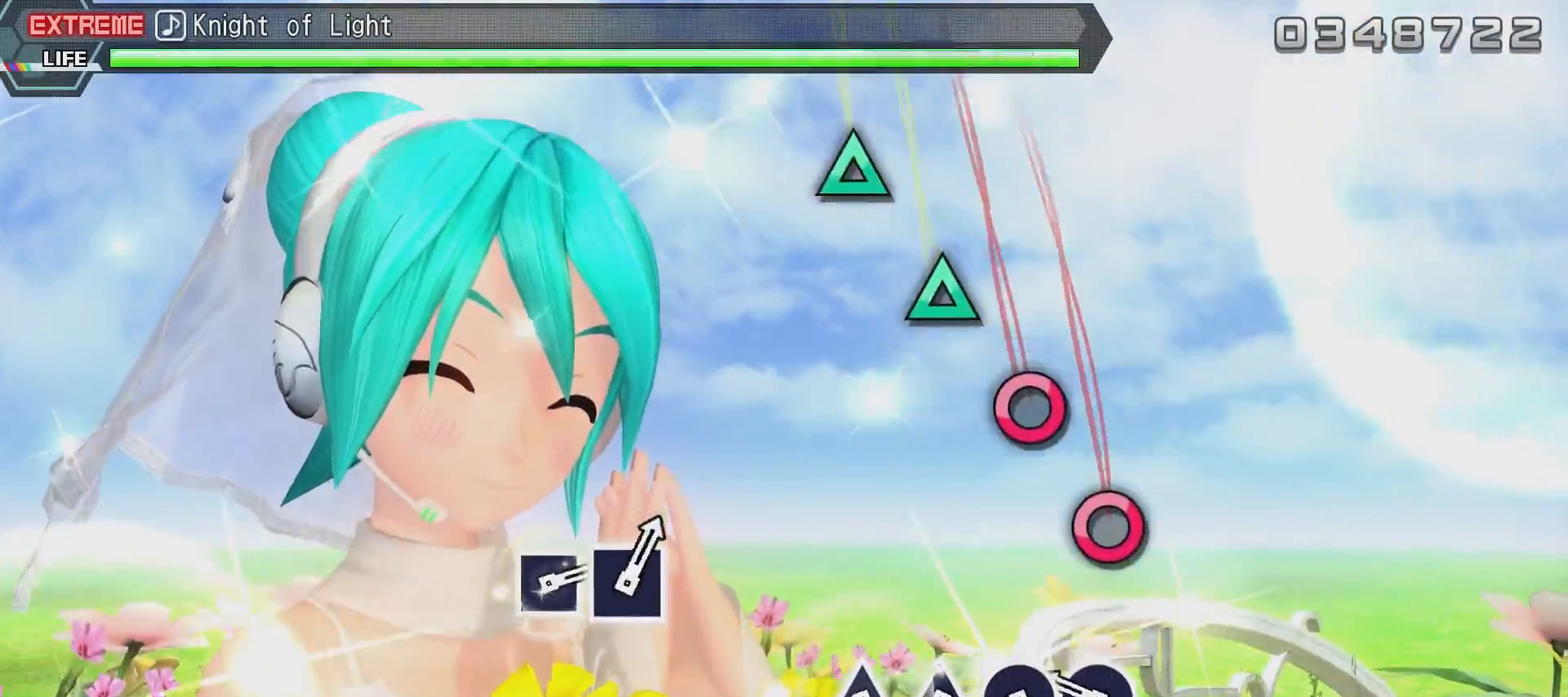
{"buttons": ["CIRCLE"], "left_stick": "center", "right_stick": "center", "events": [[350, "CIRCLE", "down"], [450, "CIRCLE", "up"], [500, "CIRCLE", "down"]]}
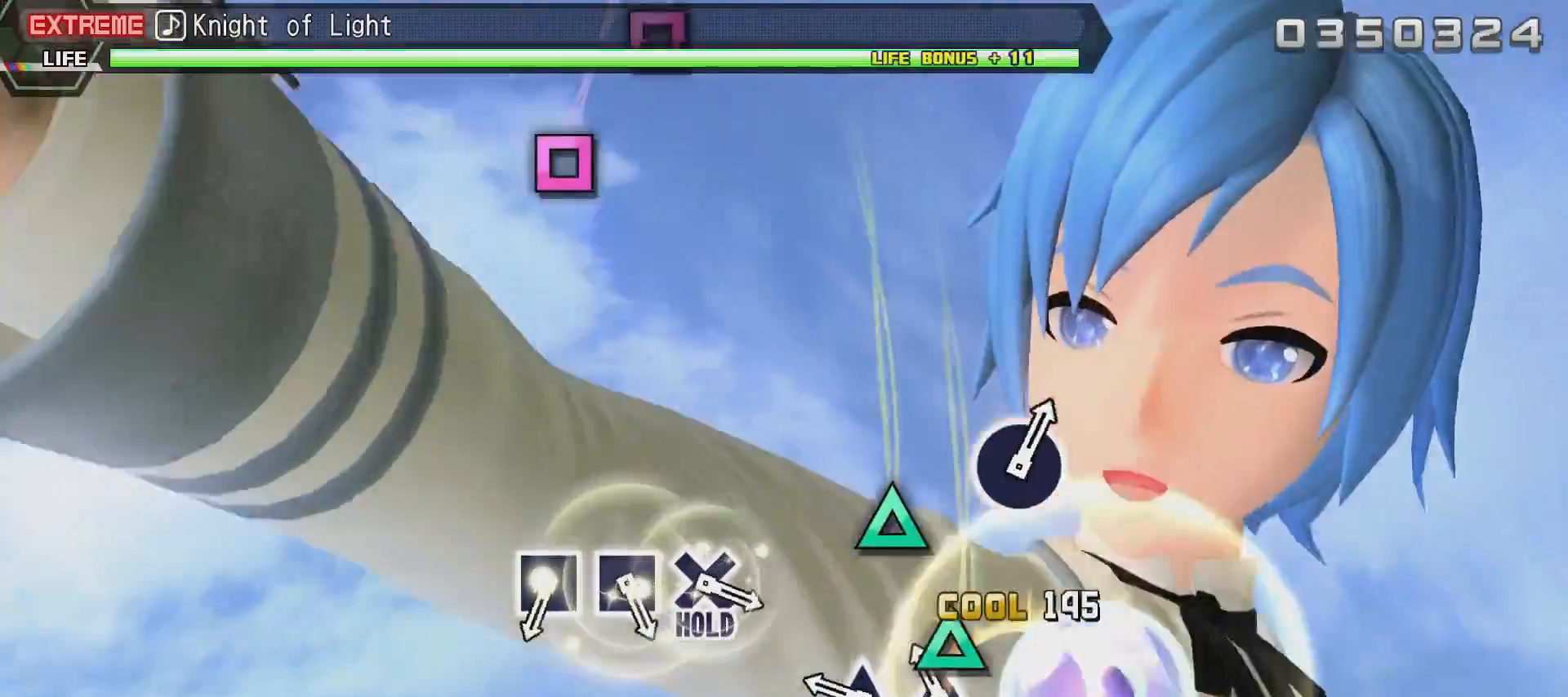
{"buttons": ["TRIANGLE"], "left_stick": "center", "right_stick": "center", "events": [[100, "CIRCLE", "up"], [200, "TRIANGLE", "down"], [300, "TRIANGLE", "up"], [350, "TRIANGLE", "down"]]}
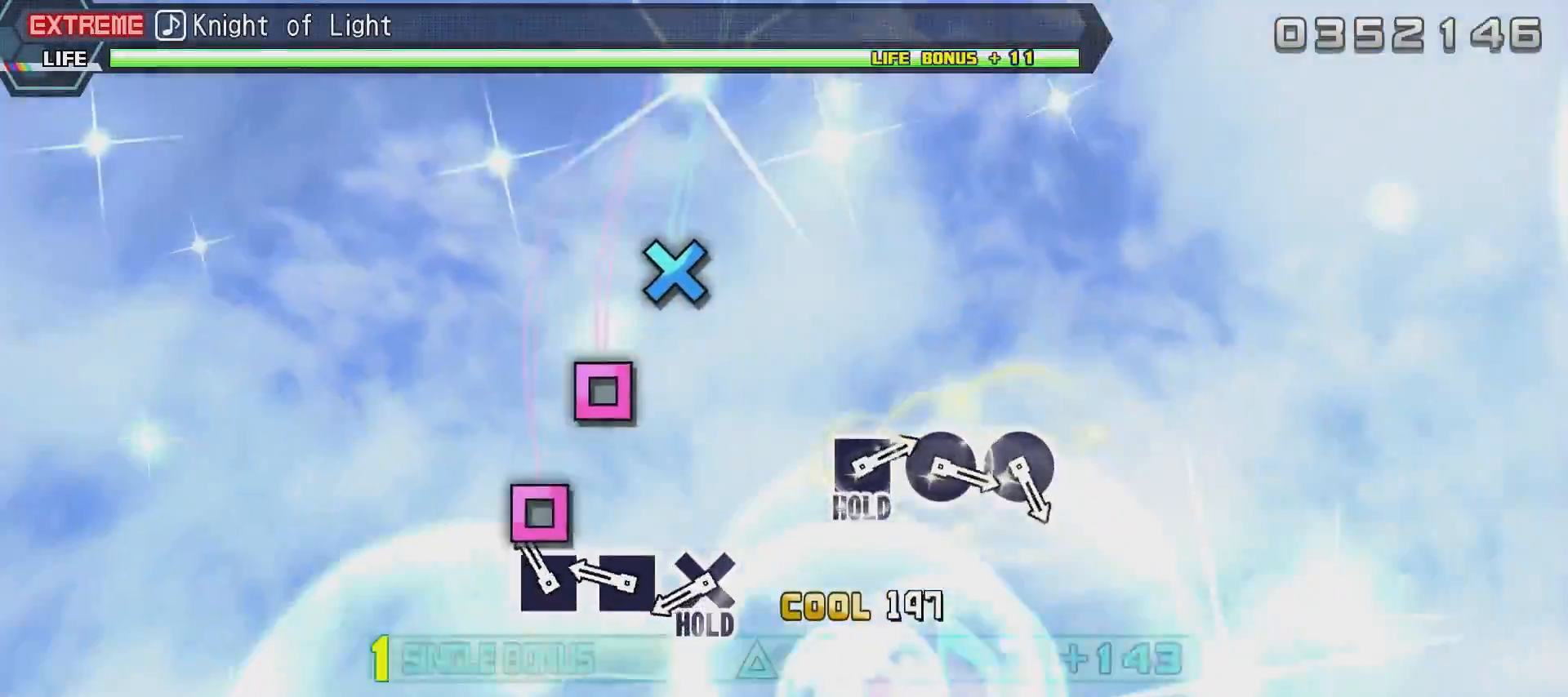
{"buttons": ["TRIANGLE"], "left_stick": "center", "right_stick": "center", "events": [[200, "DPAD_LEFT", "down"], [283, "DPAD_LEFT", "up"], [383, "DPAD_LEFT", "down"], [483, "DPAD_LEFT", "up"]]}
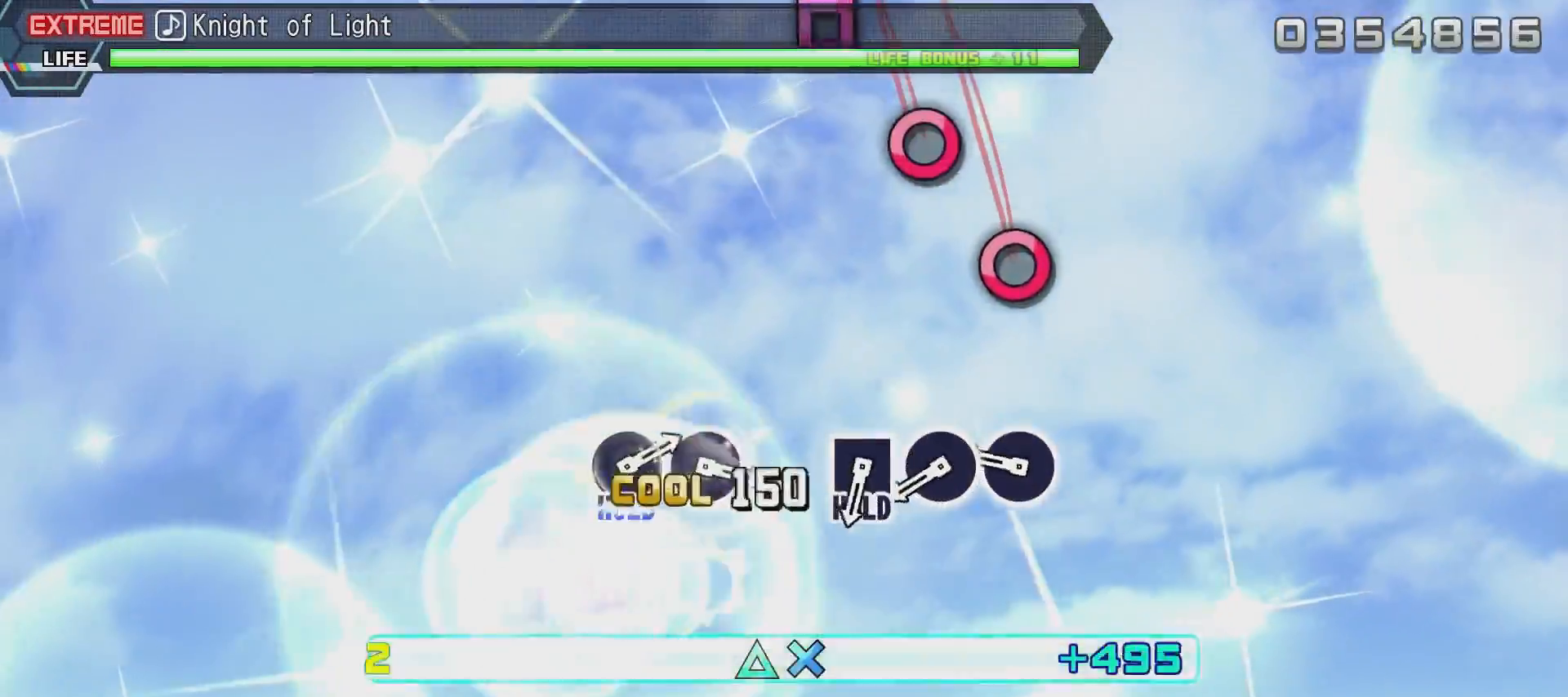
{"buttons": ["R2"], "left_stick": "center", "right_stick": "center", "events": [[33, "DPAD_DOWN", "down"], [150, "R2", "down"], [250, "TRIANGLE", "up"], [350, "DPAD_DOWN", "up"], [400, "CIRCLE", "down"], [501, "CIRCLE", "up"]]}
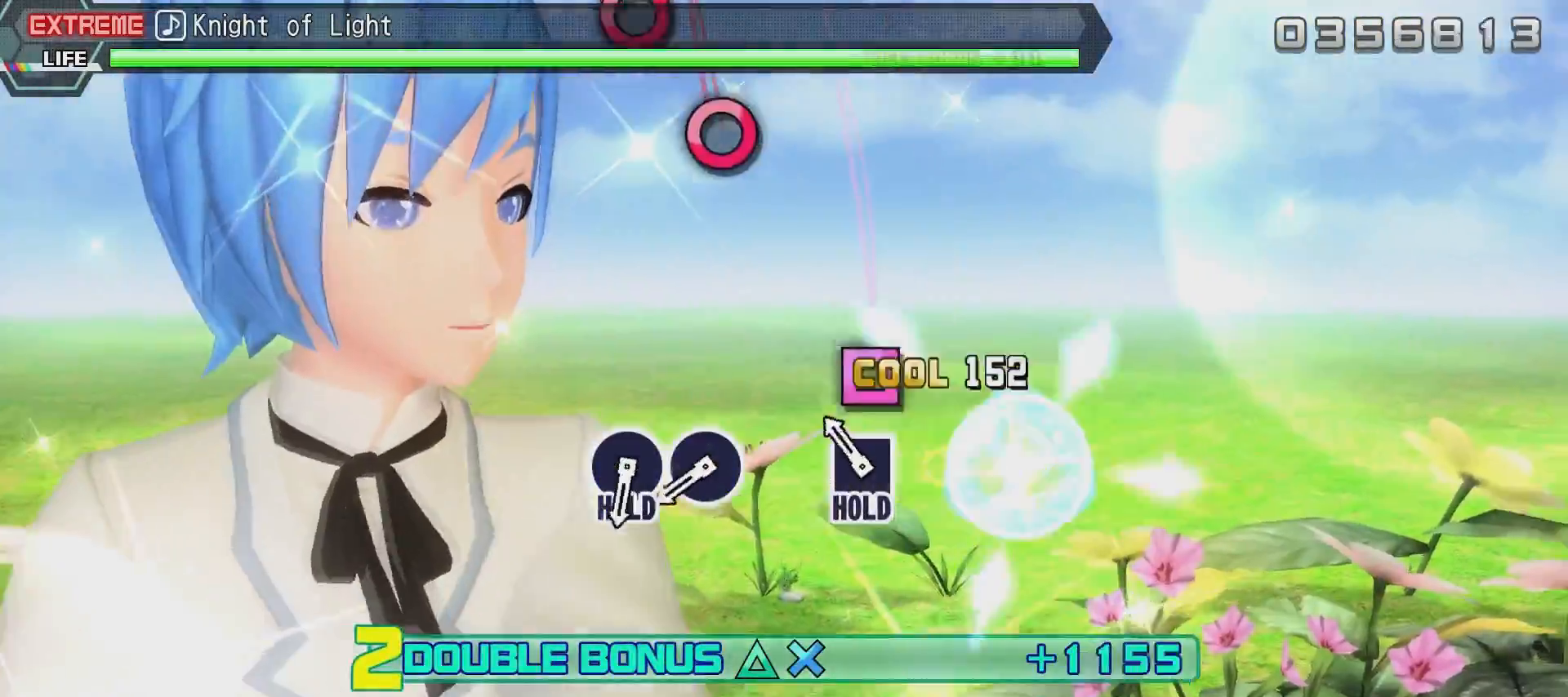
{"buttons": ["SQUARE", "R2"], "left_stick": "center", "right_stick": "center", "events": [[50, "CIRCLE", "down"], [200, "CIRCLE", "up"], [250, "SQUARE", "down"]]}
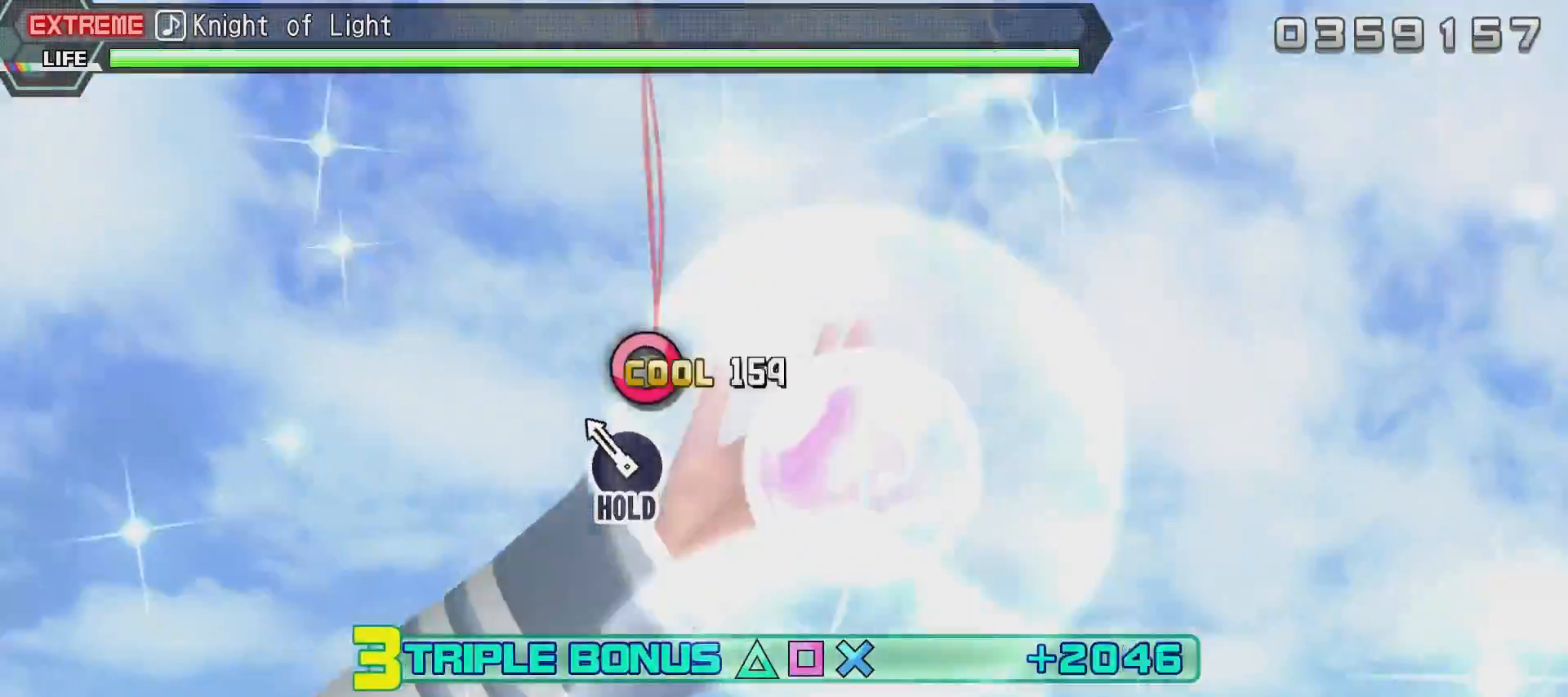
{"buttons": ["SQUARE", "L2", "R2", "DPAD_RIGHT"], "left_stick": "center", "right_stick": "center", "events": [[100, "DPAD_RIGHT", "down"], [150, "DPAD_RIGHT", "up"], [250, "DPAD_RIGHT", "down"], [501, "L2", "down"]]}
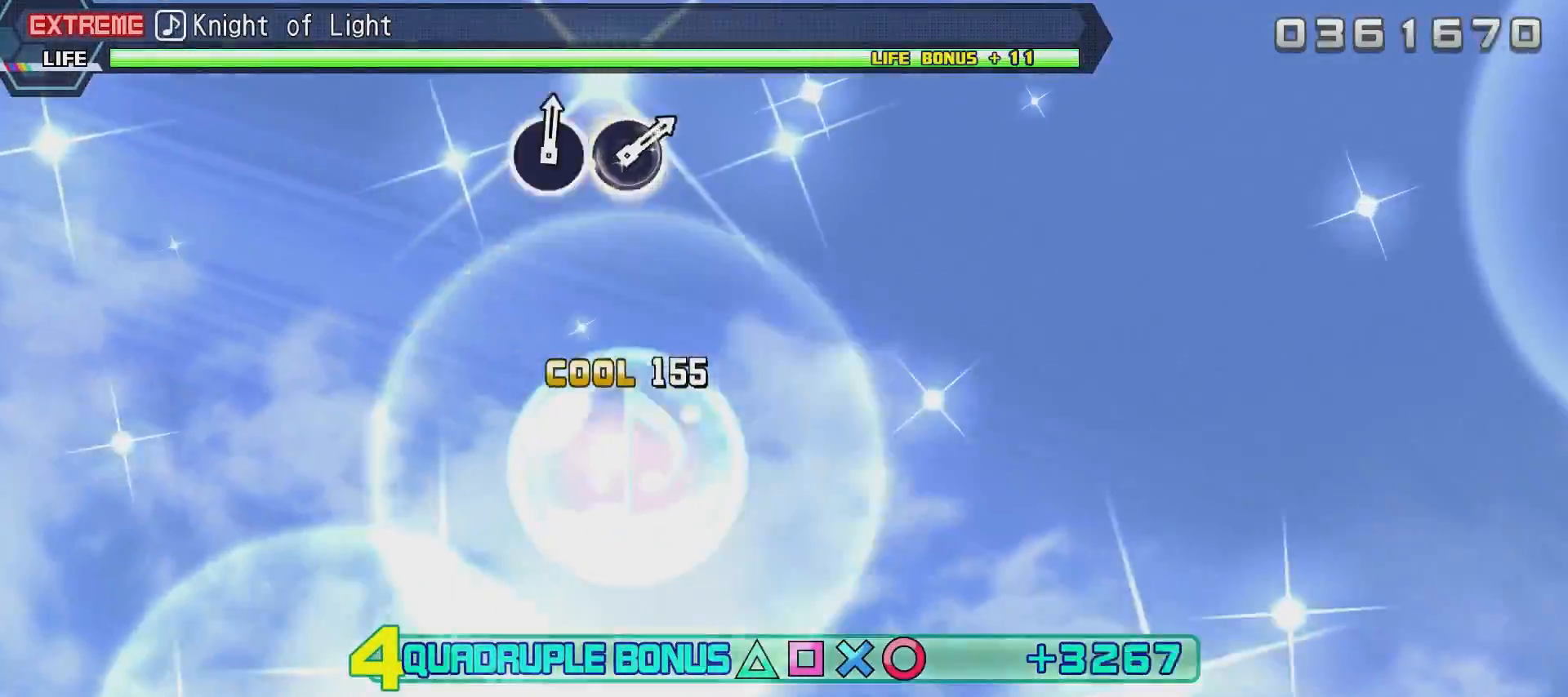
{"buttons": ["L2"], "left_stick": "center", "right_stick": "center", "events": [[150, "DPAD_RIGHT", "up"], [200, "SQUARE", "up"], [250, "R2", "up"]]}
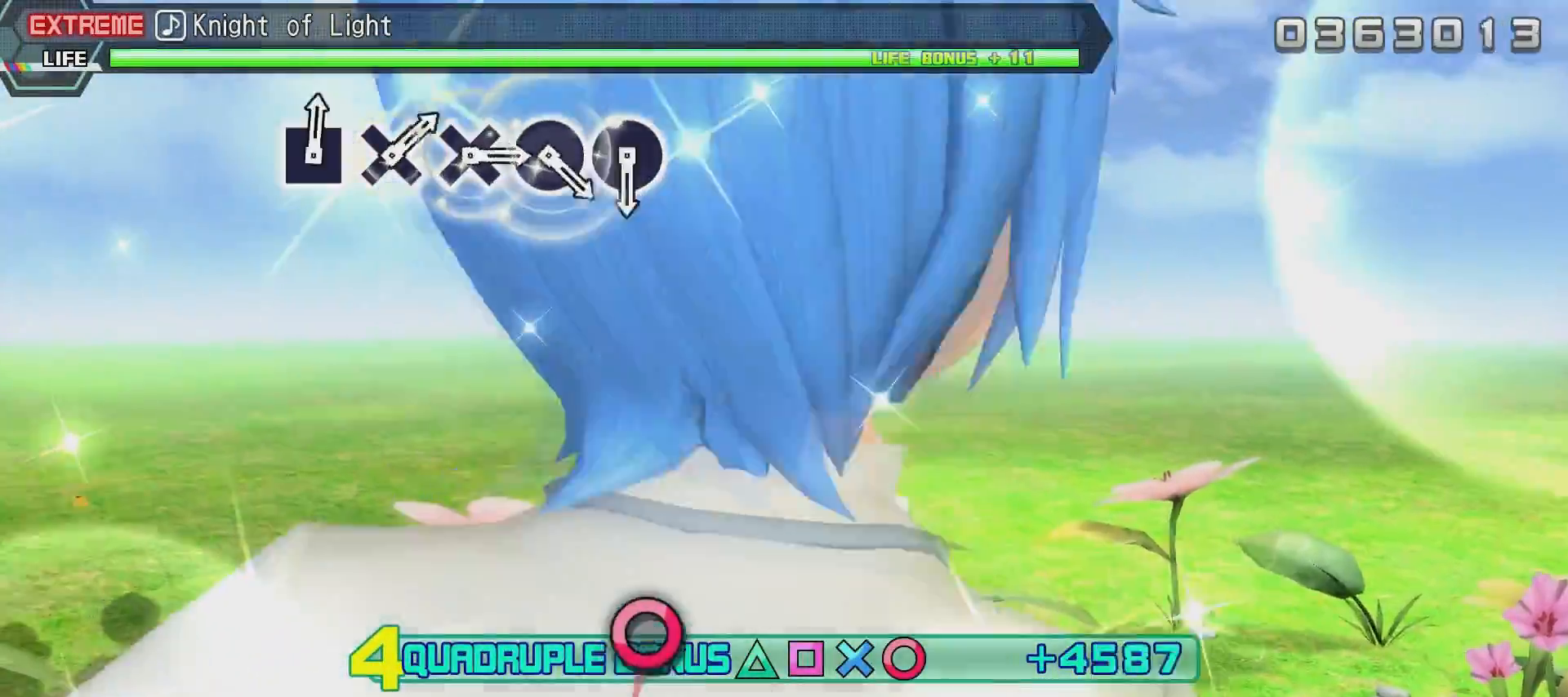
{"buttons": ["L2"], "left_stick": "center", "right_stick": "center", "events": []}
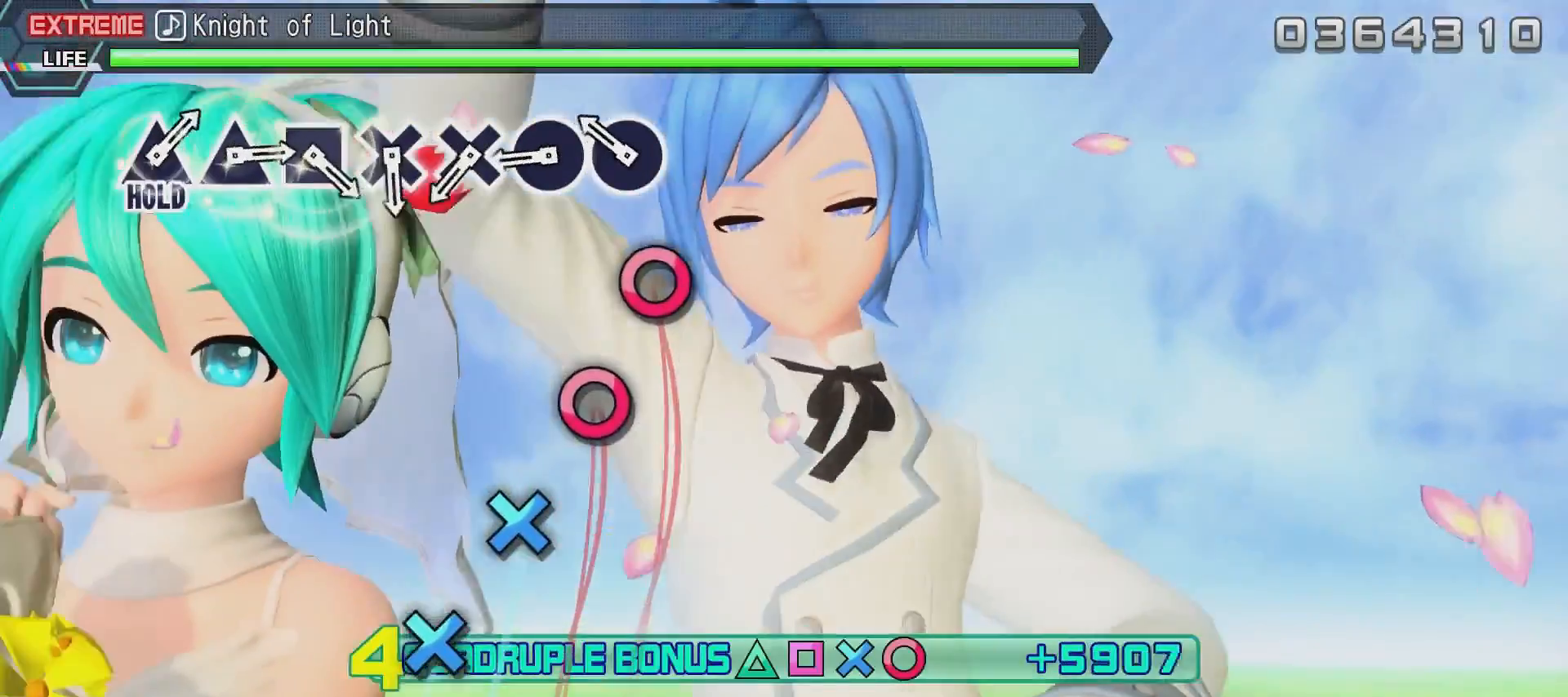
{"buttons": ["CIRCLE", "L2"], "left_stick": "center", "right_stick": "center", "events": [[250, "CIRCLE", "down"], [350, "CIRCLE", "up"], [450, "CIRCLE", "down"]]}
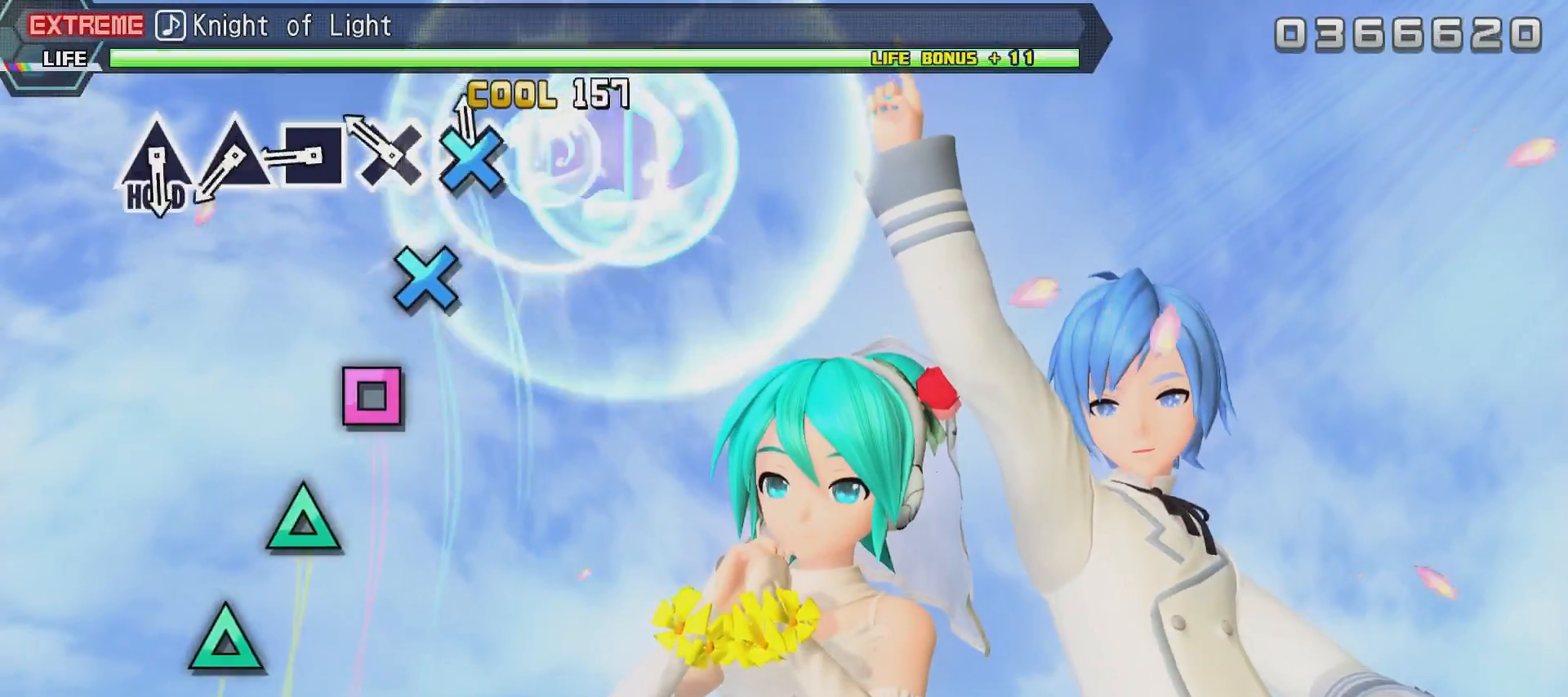
{"buttons": ["SQUARE", "L2"], "left_stick": "center", "right_stick": "center", "events": [[50, "CIRCLE", "up"], [100, "CROSS", "down"], [217, "CROSS", "up"], [317, "CROSS", "down"], [367, "CROSS", "up"], [467, "SQUARE", "down"]]}
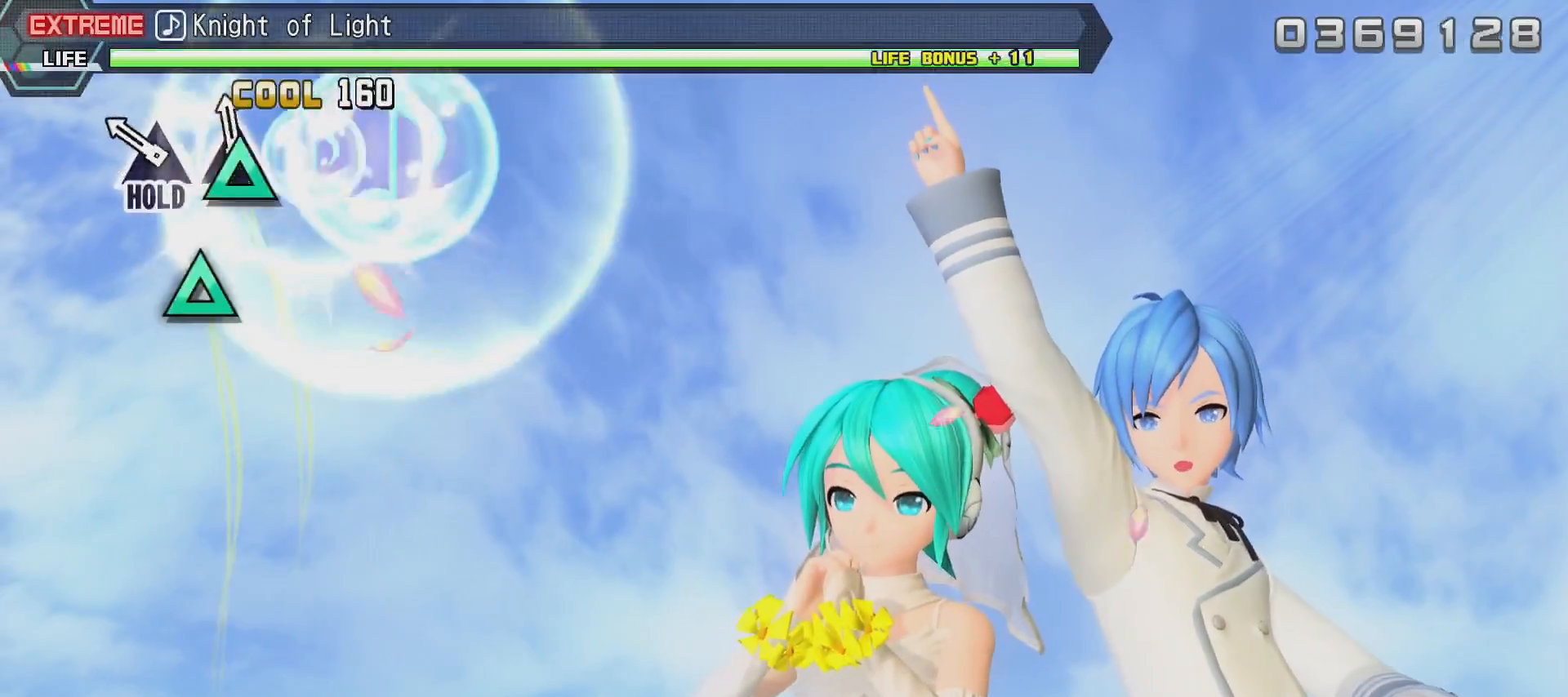
{"buttons": ["TRIANGLE", "L2"], "left_stick": "center", "right_stick": "center", "events": [[66, "SQUARE", "up"], [166, "TRIANGLE", "down"], [216, "TRIANGLE", "up"], [317, "TRIANGLE", "down"]]}
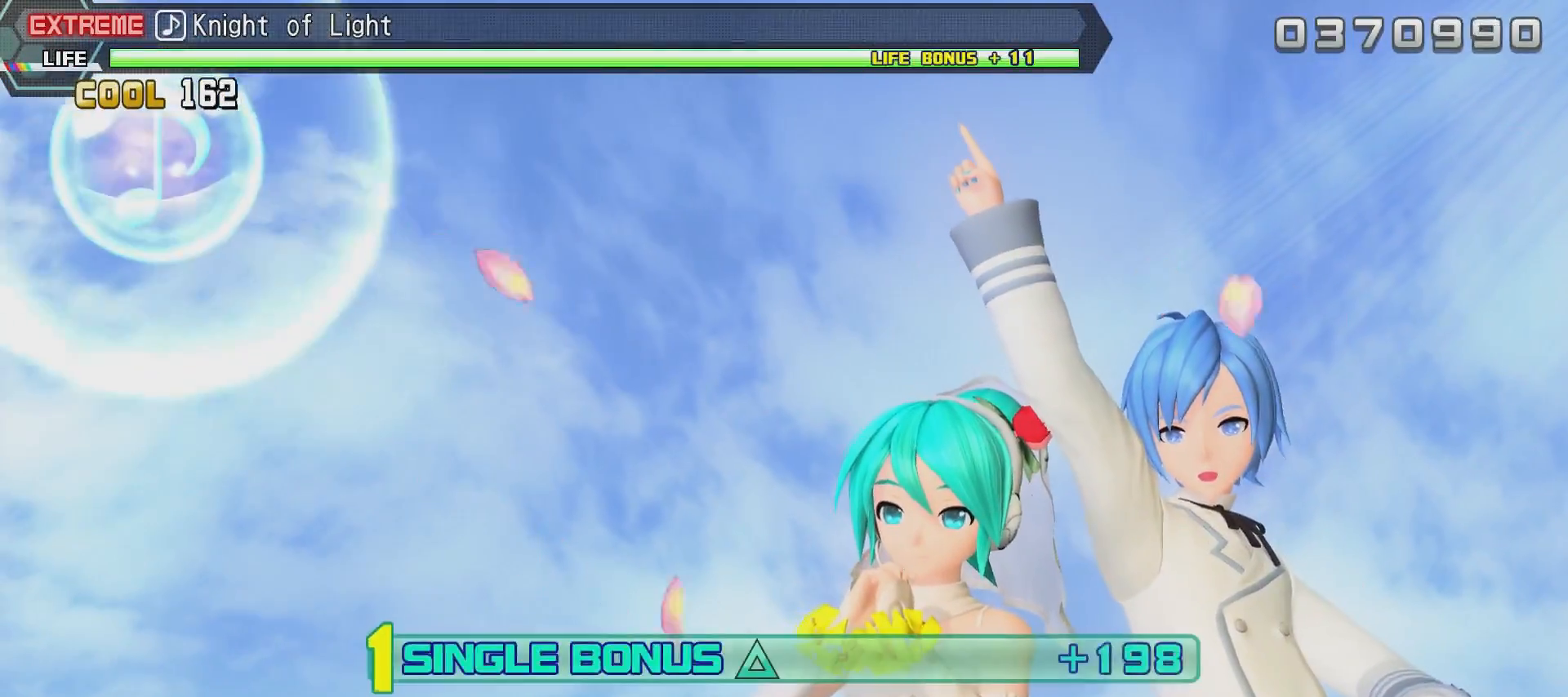
{"buttons": ["R2"], "left_stick": "center", "right_stick": "center", "events": [[67, "R2", "down"], [167, "L2", "up"], [217, "TRIANGLE", "up"]]}
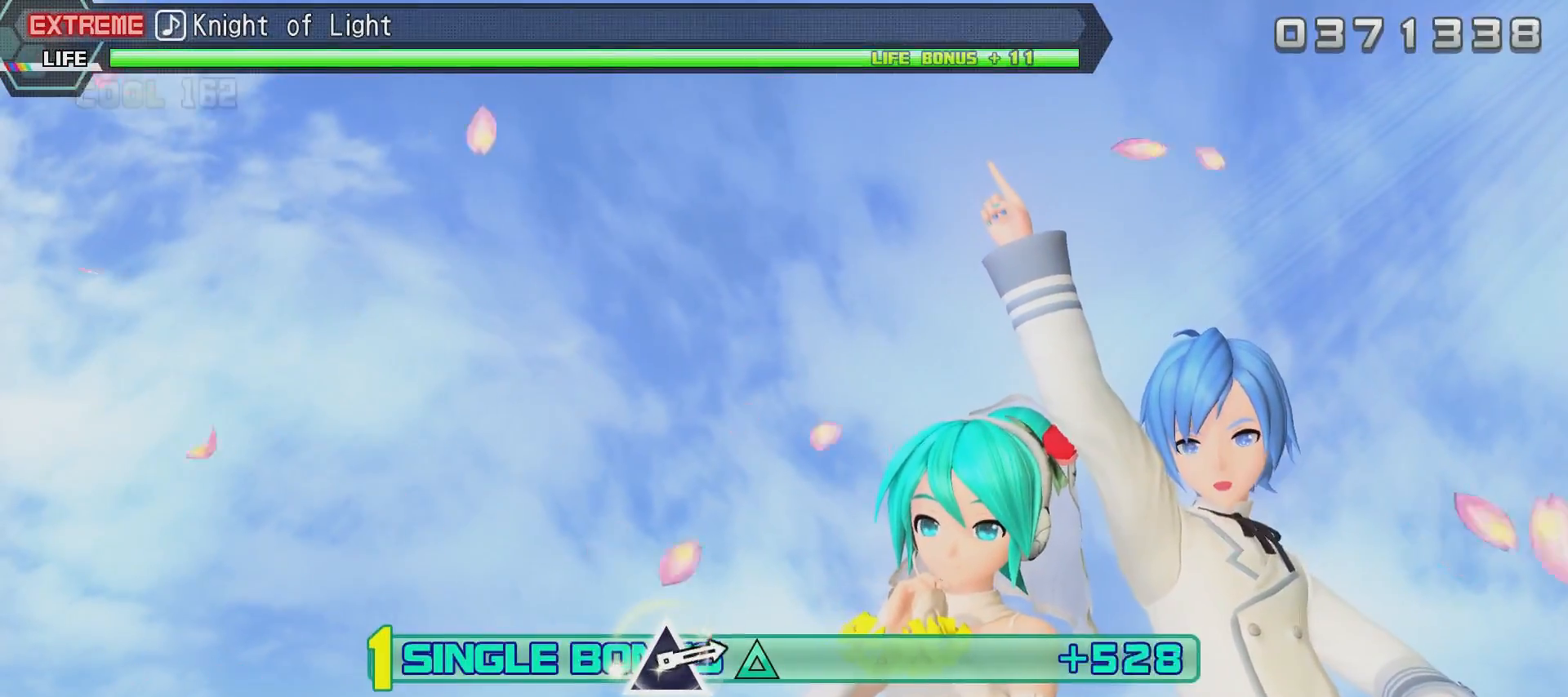
{"buttons": ["R2"], "left_stick": "center", "right_stick": "center", "events": []}
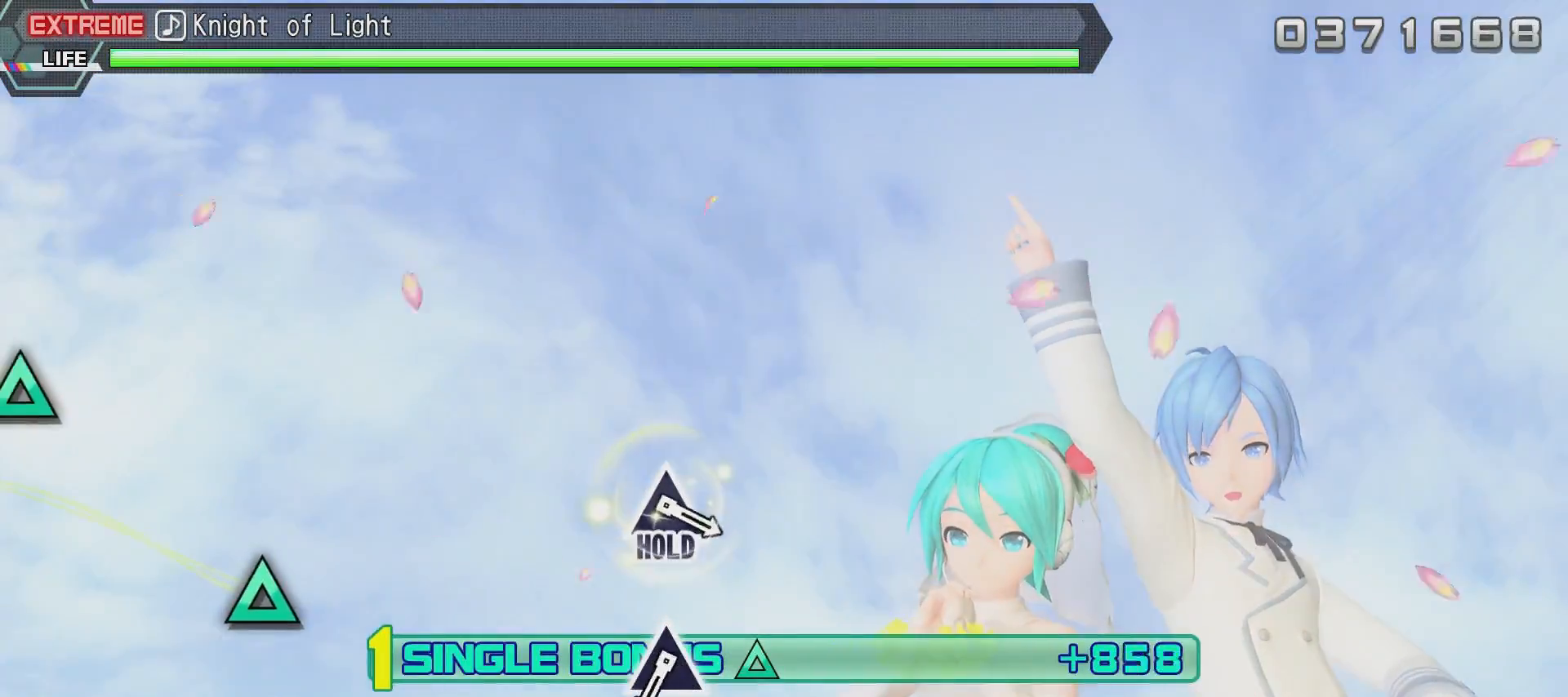
{"buttons": ["R2"], "left_stick": "center", "right_stick": "center", "events": []}
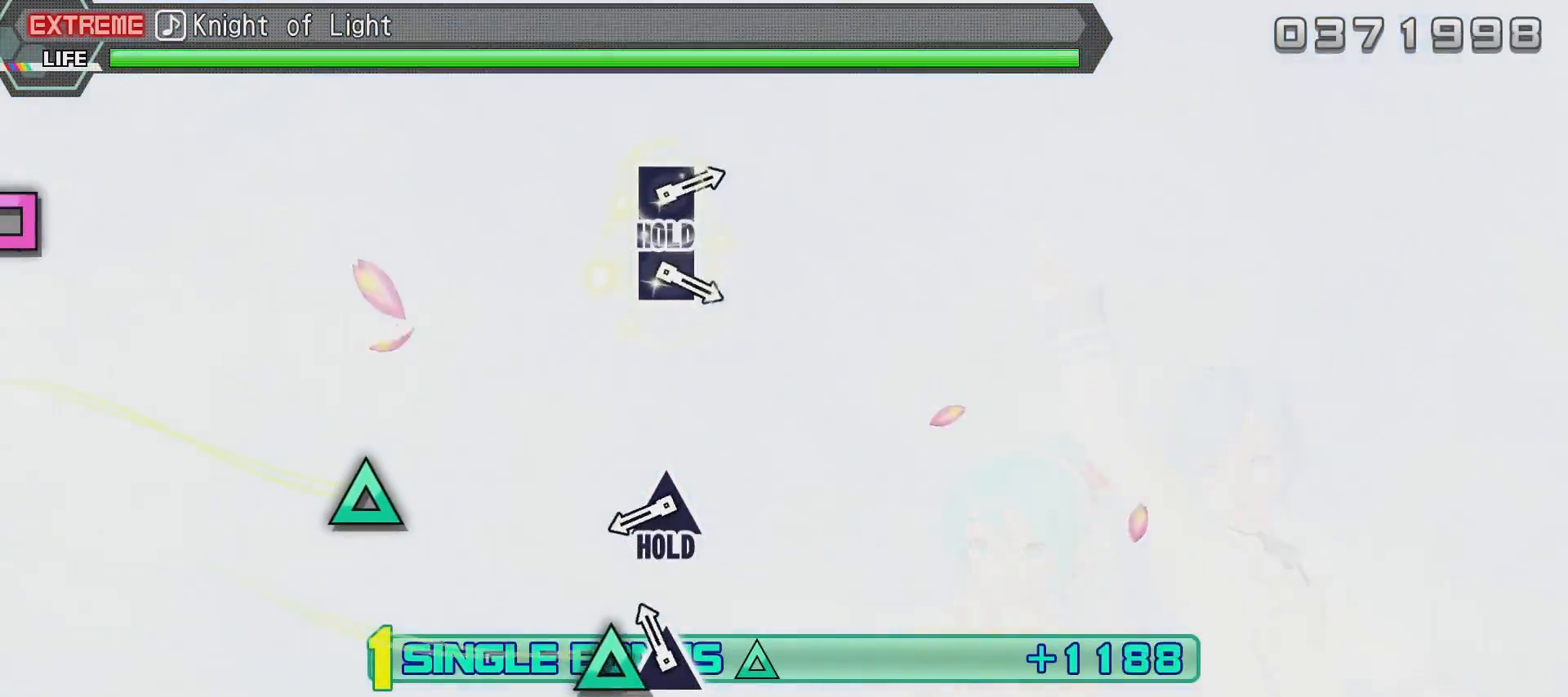
{"buttons": ["R2"], "left_stick": "center", "right_stick": "center", "events": [[166, "TRIANGLE", "down"], [433, "TRIANGLE", "up"]]}